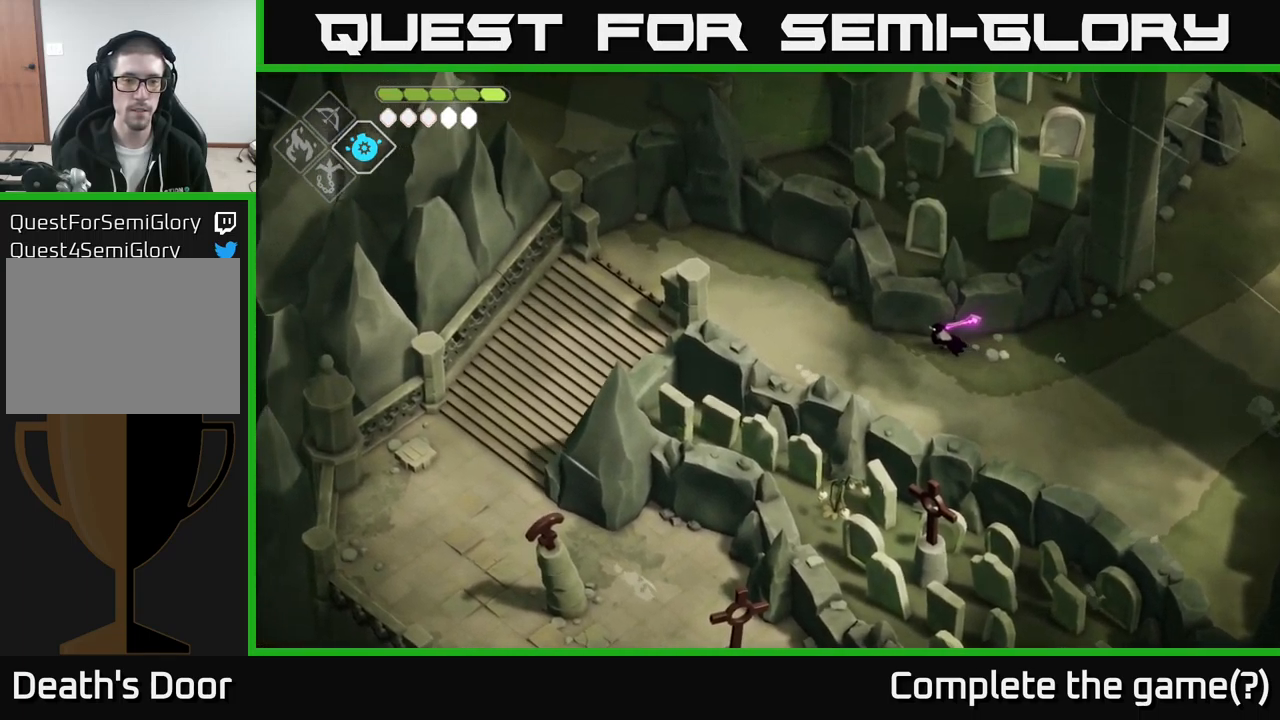
Gameplay with a controller (Xbox layout); each line is a JSON object with the inputs held at the frame after it. "events" lists button and stick changes between this image and that frame as [ms after this image, input, new state], when the widget could be followed in between.
{"buttons": [], "left_stick": "left", "right_stick": "left", "events": []}
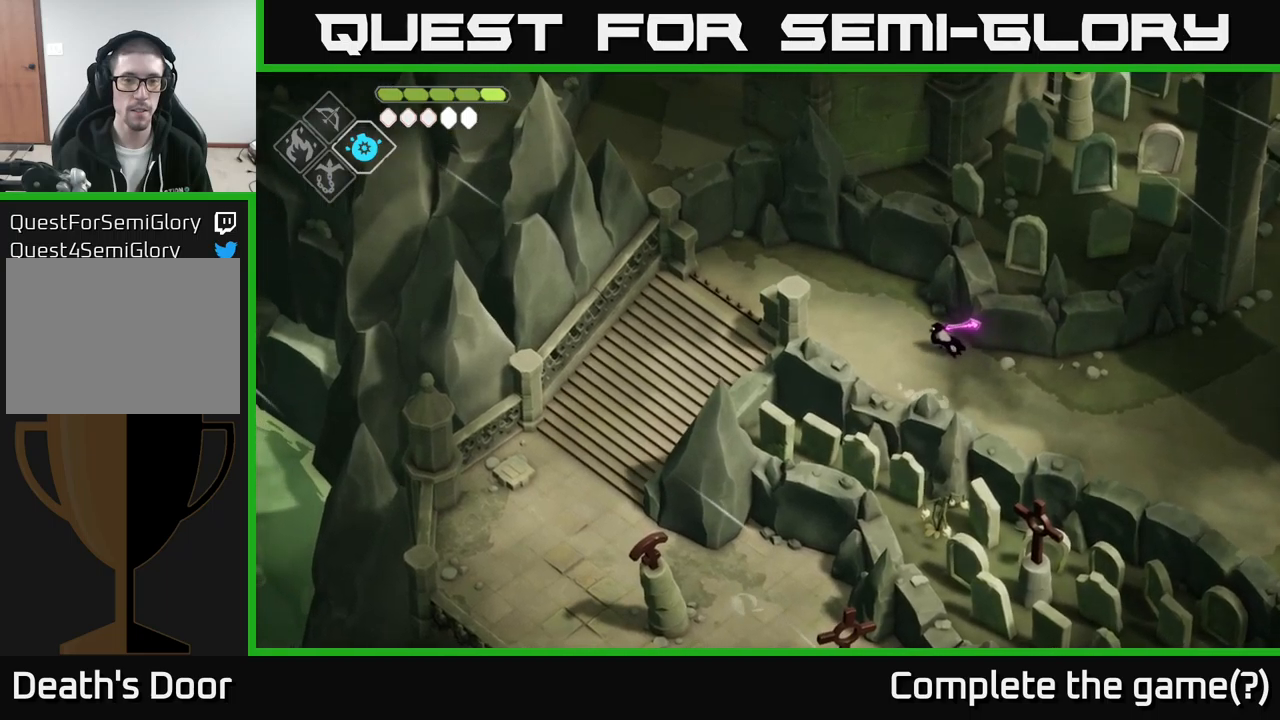
{"buttons": [], "left_stick": "left", "right_stick": "left", "events": []}
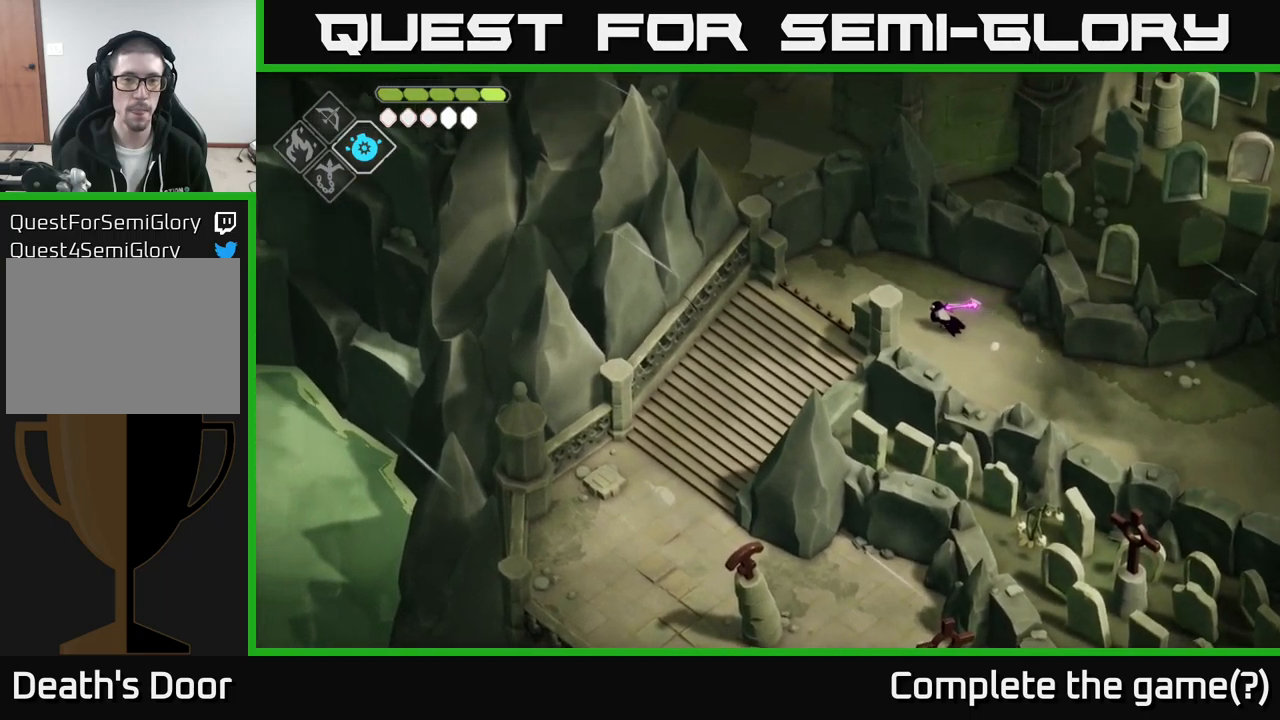
{"buttons": [], "left_stick": "left", "right_stick": "down", "events": [[250, "right_stick", "down-left"], [366, "right_stick", "down"]]}
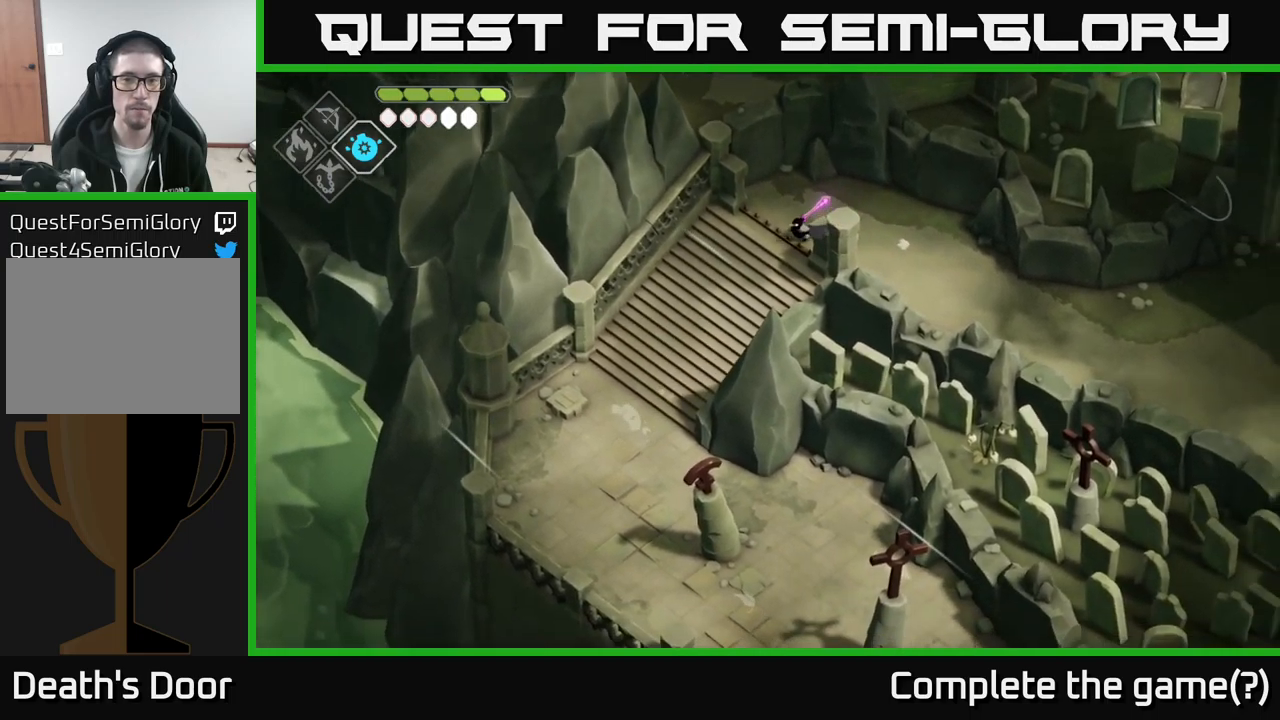
{"buttons": [], "left_stick": "center", "right_stick": "down", "events": [[33, "left_stick", "down"], [150, "left_stick", "center"]]}
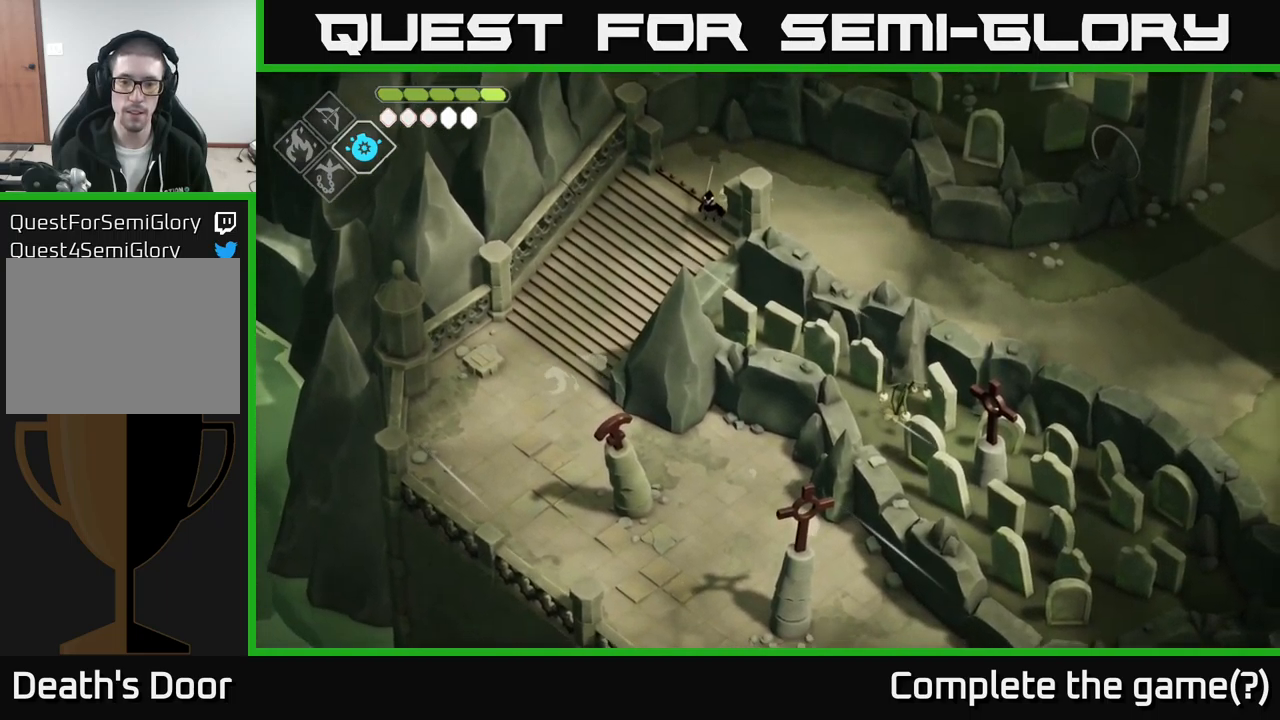
{"buttons": [], "left_stick": "center", "right_stick": "down", "events": []}
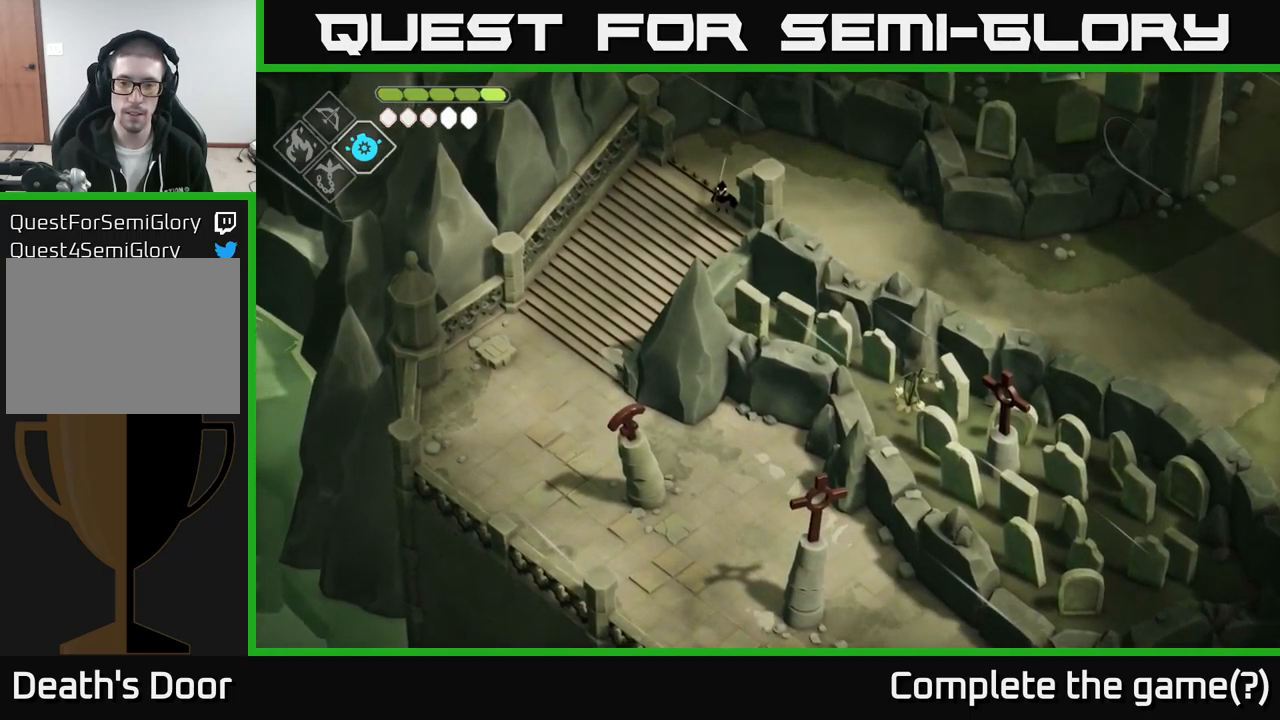
{"buttons": [], "left_stick": "right", "right_stick": "down-right", "events": [[400, "left_stick", "right"], [466, "right_stick", "down-right"]]}
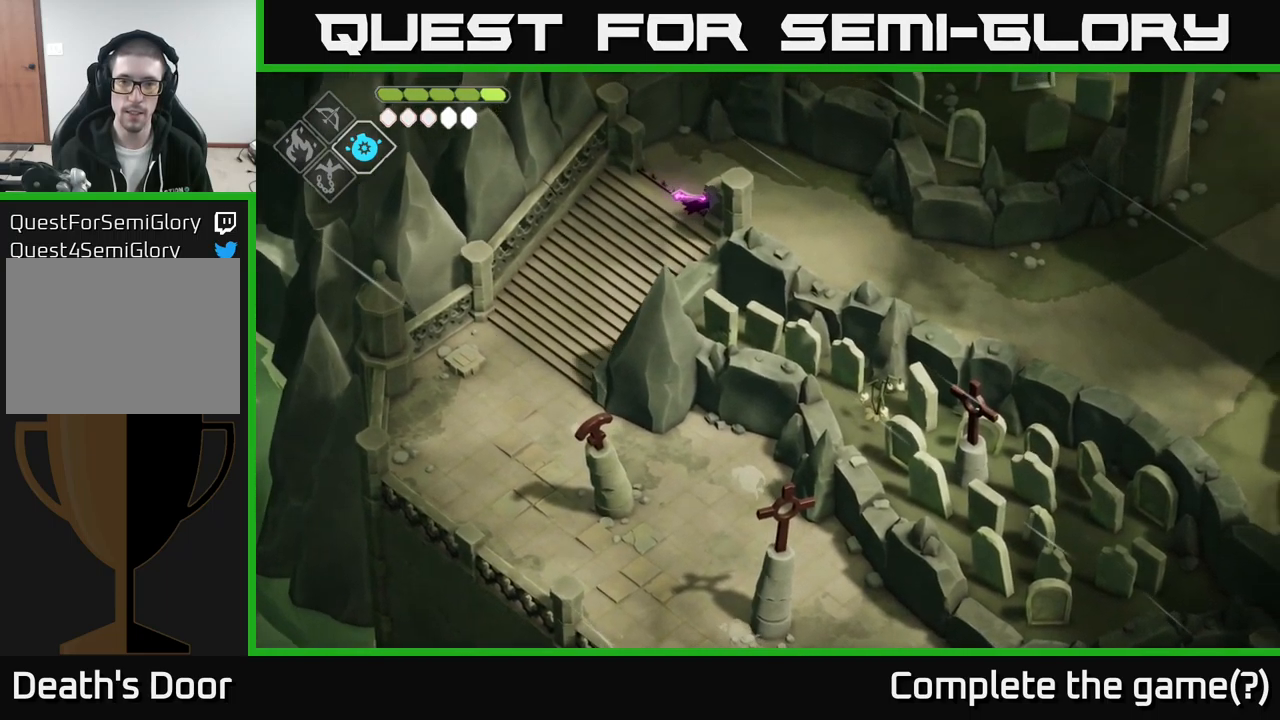
{"buttons": [], "left_stick": "down-right", "right_stick": "down-right", "events": [[200, "left_stick", "down-right"]]}
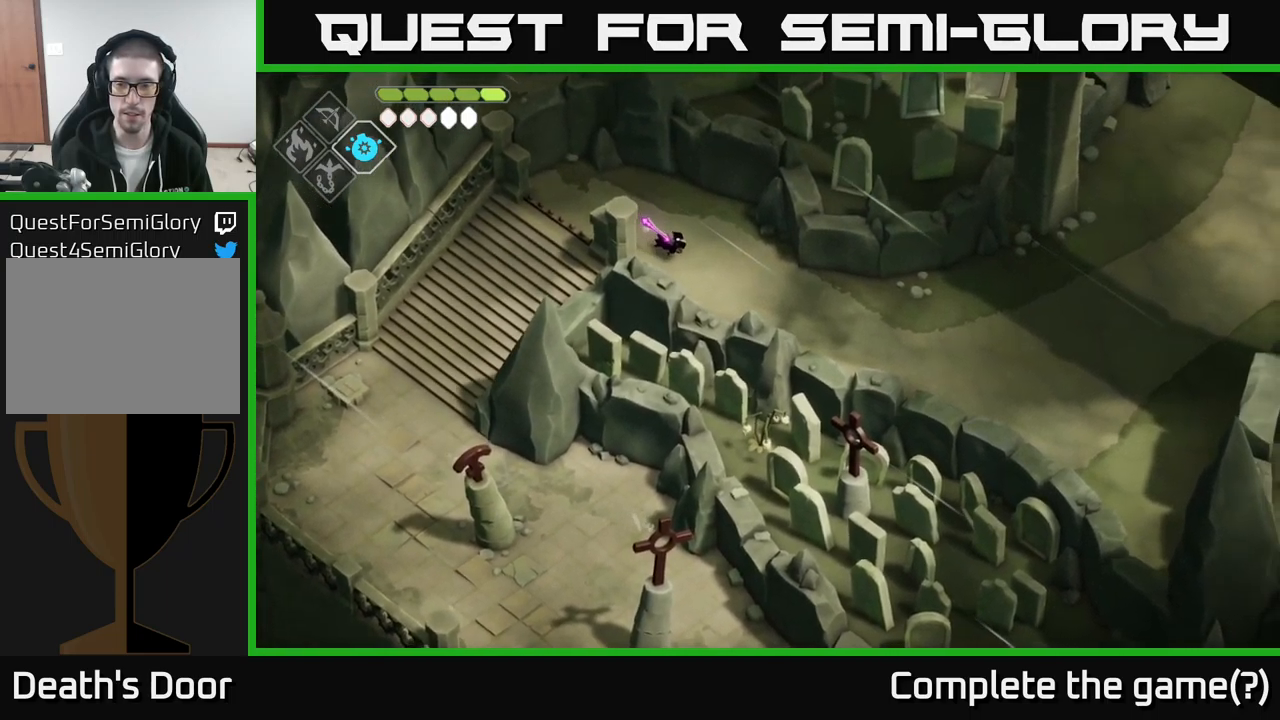
{"buttons": [], "left_stick": "down-right", "right_stick": "down-right", "events": []}
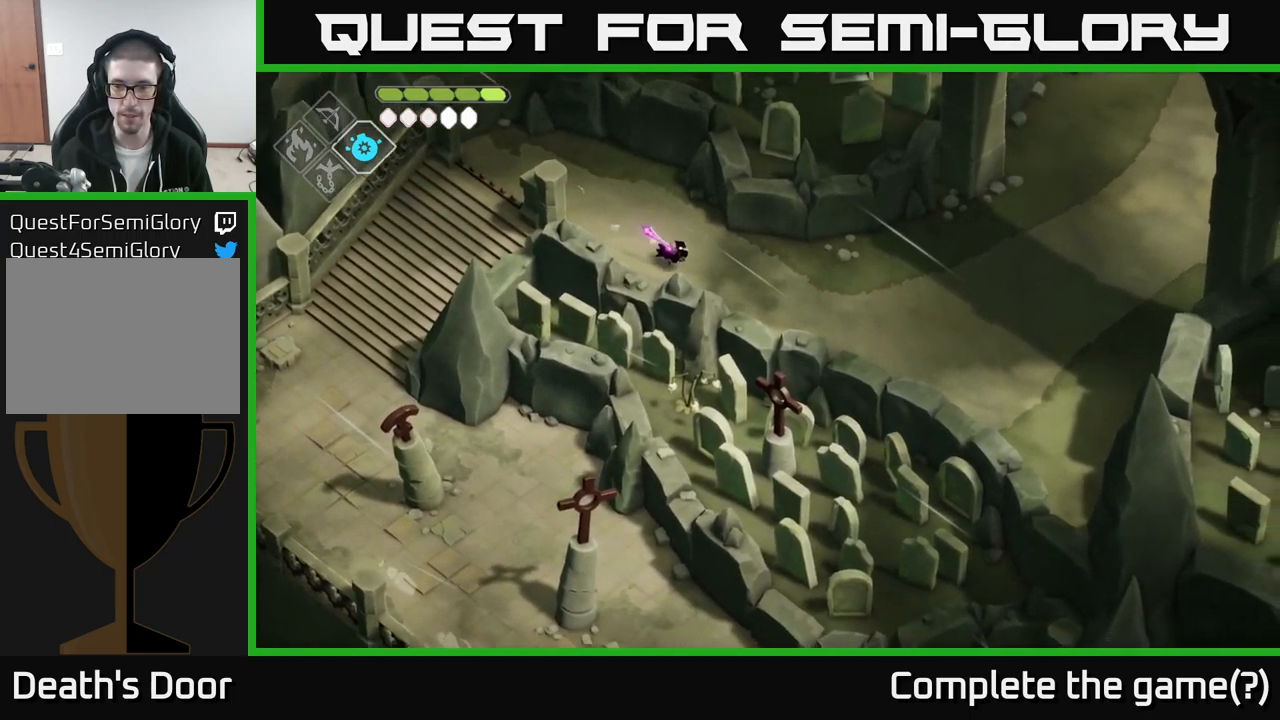
{"buttons": [], "left_stick": "right", "right_stick": "right", "events": [[250, "left_stick", "right"], [466, "right_stick", "right"]]}
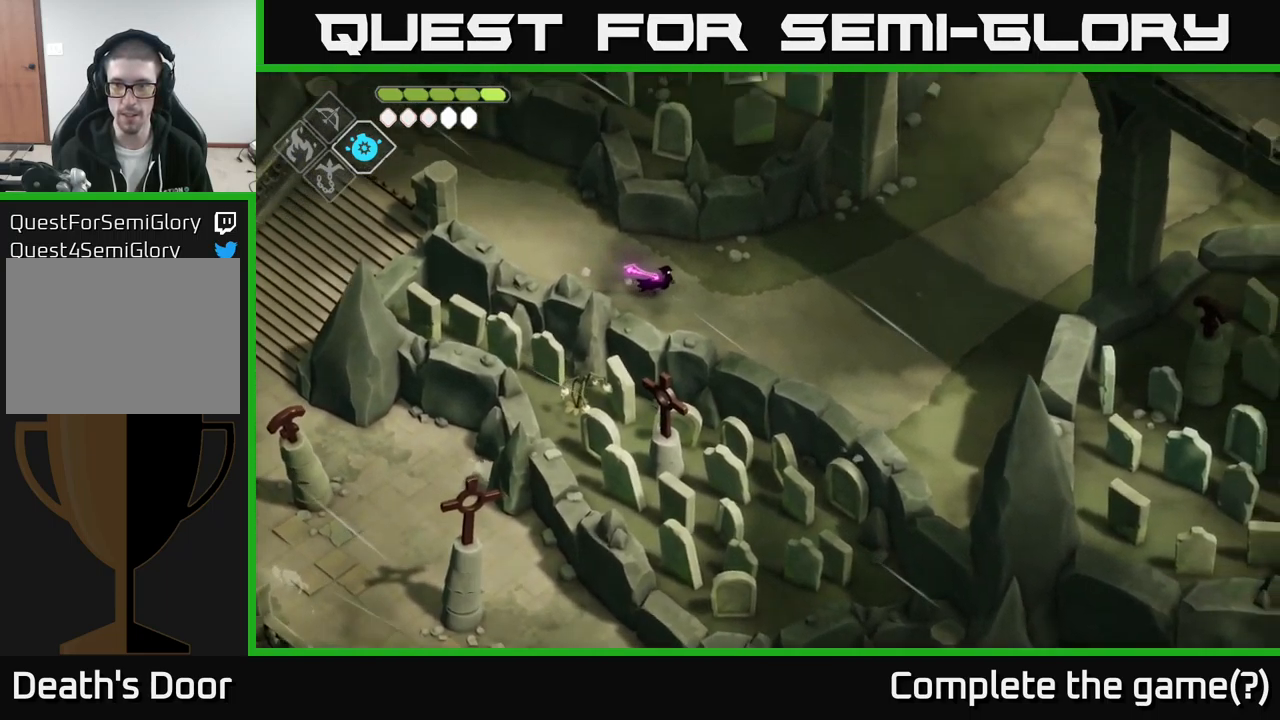
{"buttons": [], "left_stick": "right", "right_stick": "up-right", "events": [[50, "right_stick", "up-right"]]}
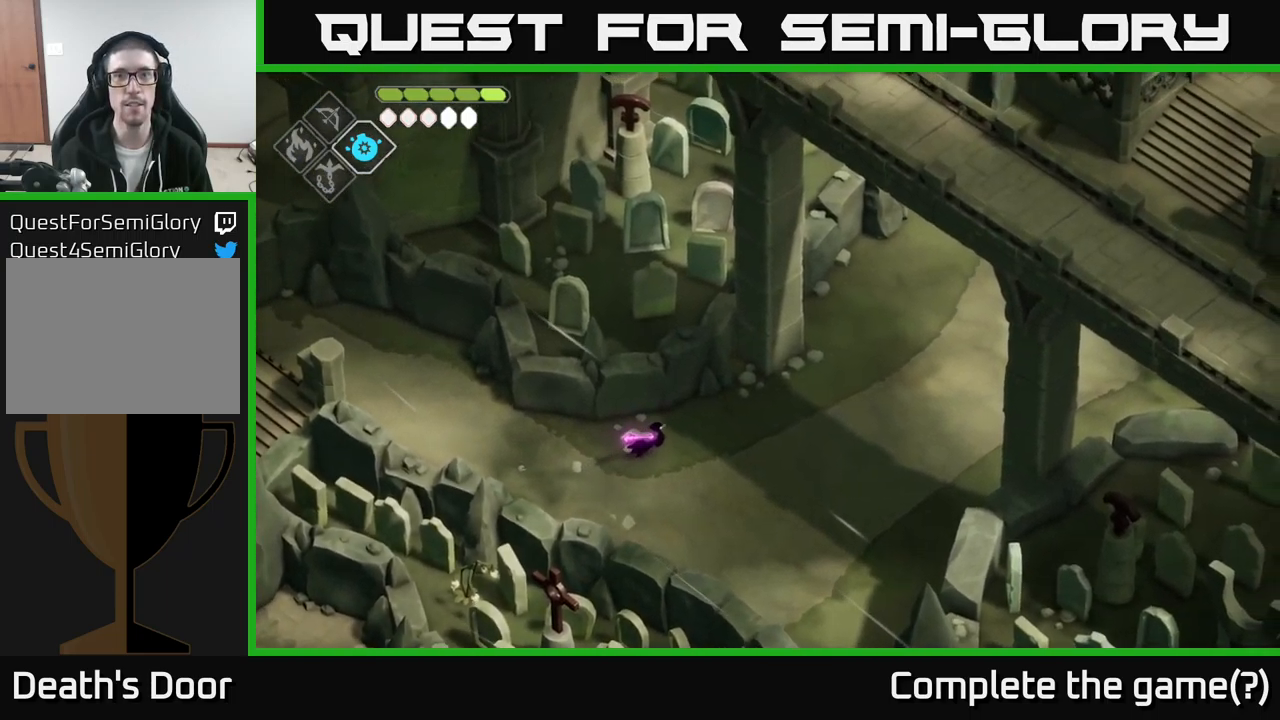
{"buttons": [], "left_stick": "up-right", "right_stick": "up-right", "events": [[100, "left_stick", "up-right"]]}
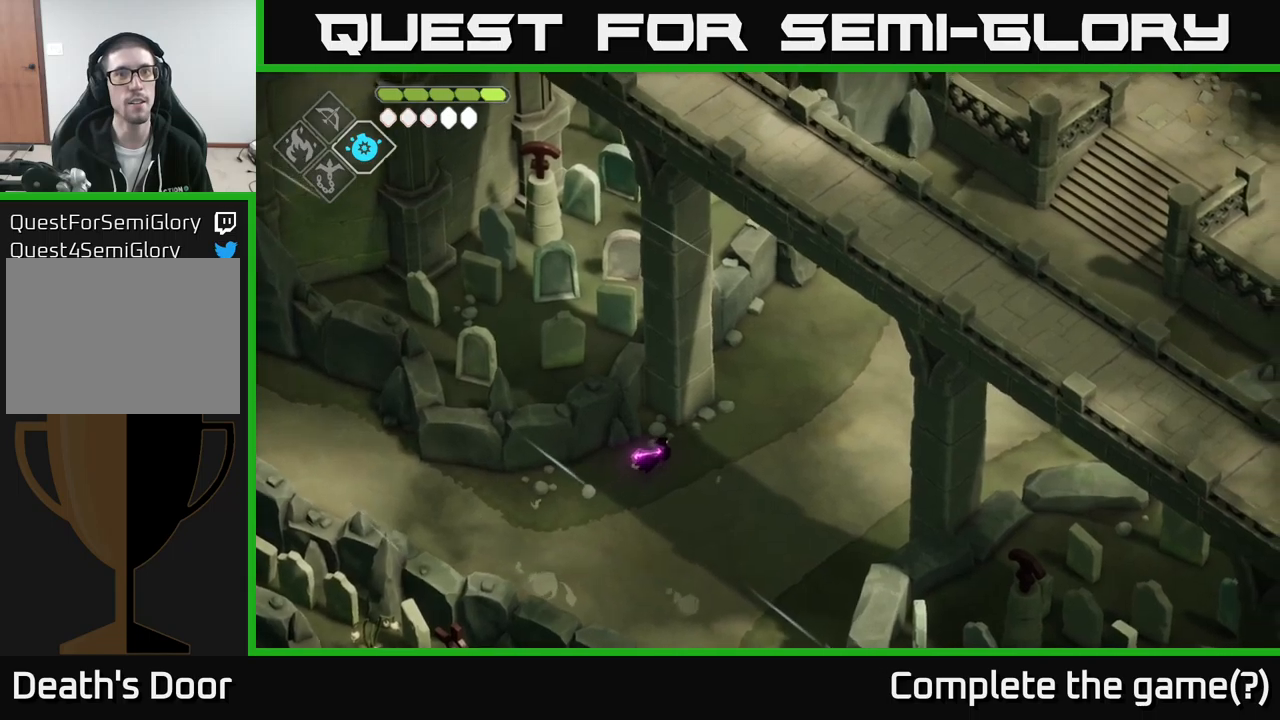
{"buttons": [], "left_stick": "up-right", "right_stick": "up-right", "events": []}
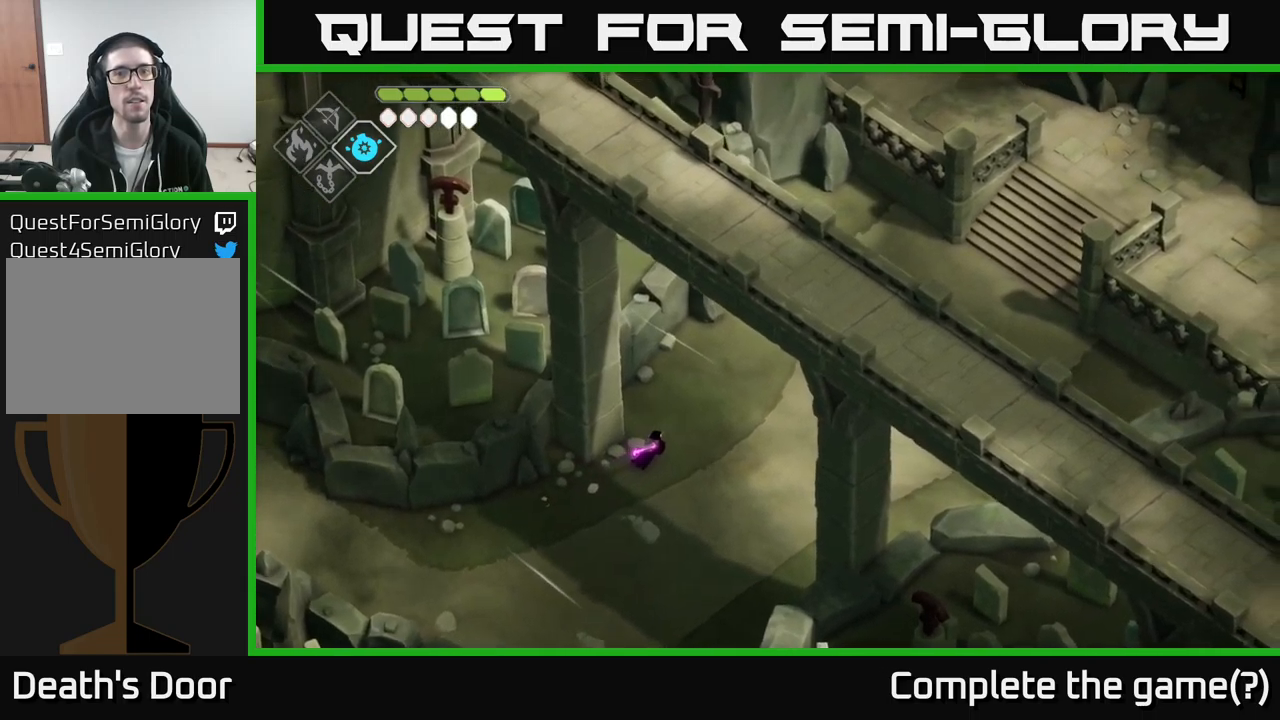
{"buttons": [], "left_stick": "up-right", "right_stick": "up-right", "events": []}
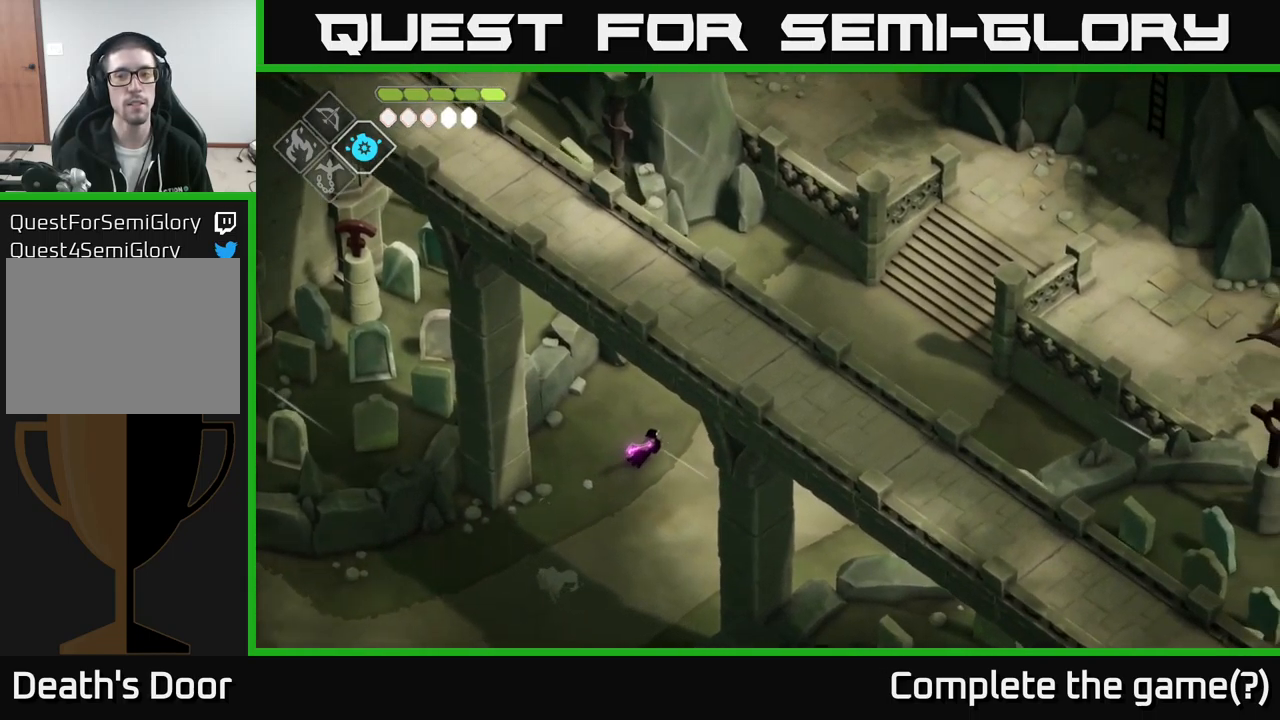
{"buttons": [], "left_stick": "up-right", "right_stick": "up-right", "events": []}
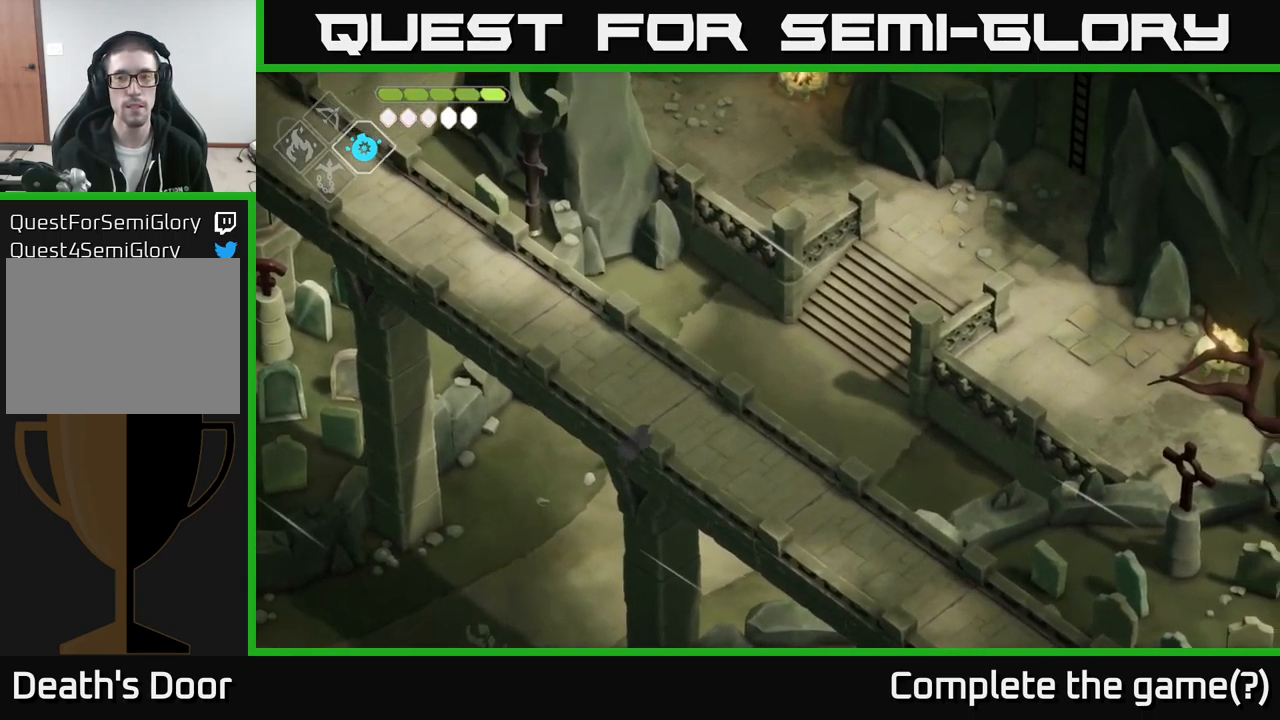
{"buttons": [], "left_stick": "up-right", "right_stick": "up-right", "events": []}
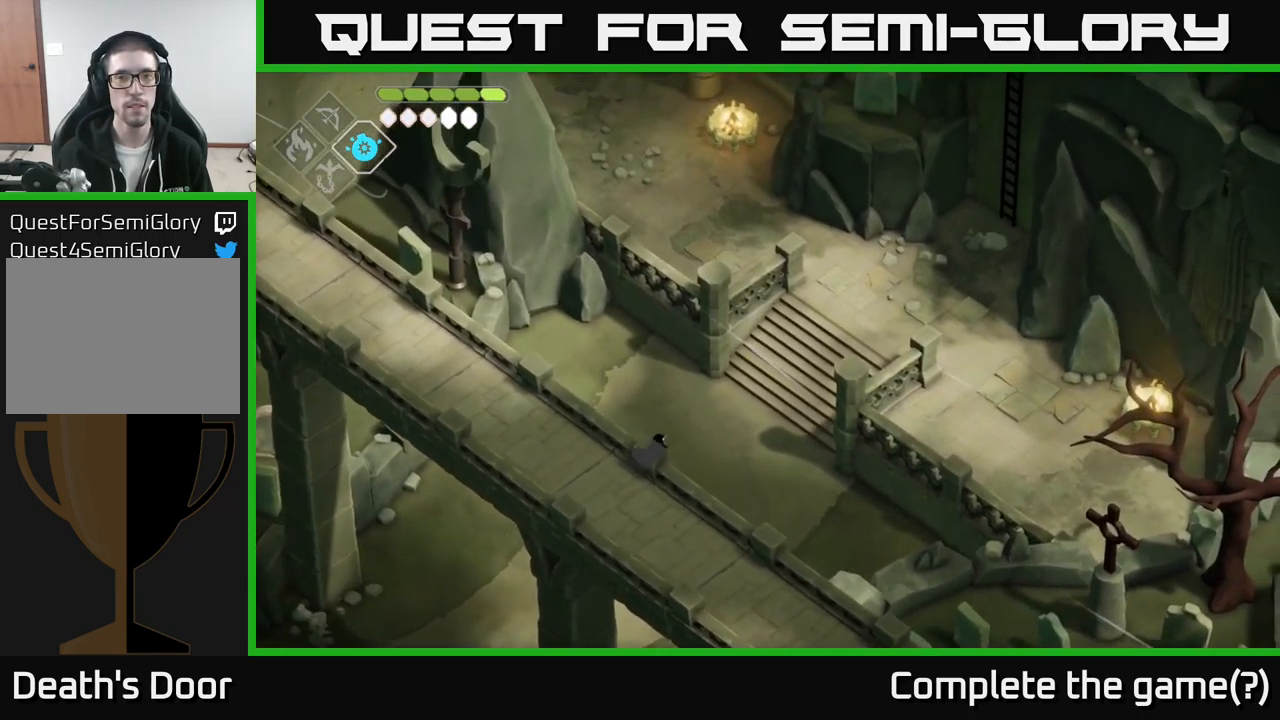
{"buttons": [], "left_stick": "up-right", "right_stick": "up-right", "events": []}
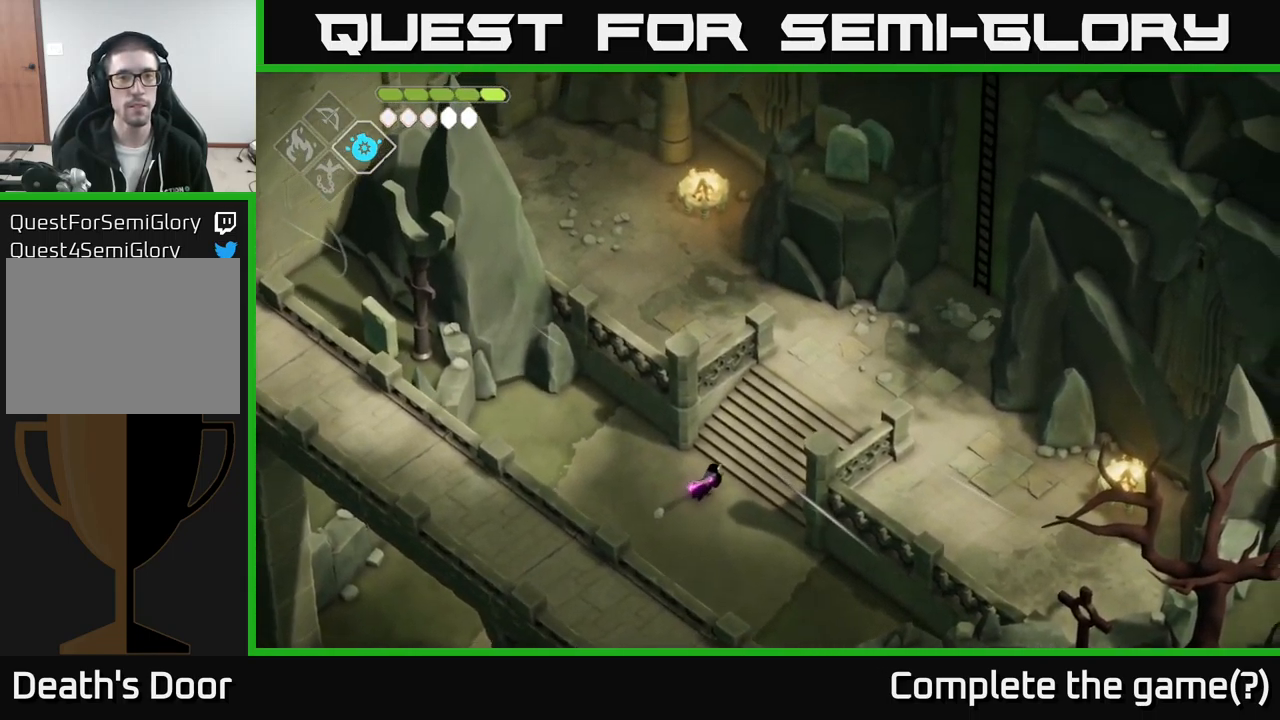
{"buttons": [], "left_stick": "up-right", "right_stick": "up-right", "events": []}
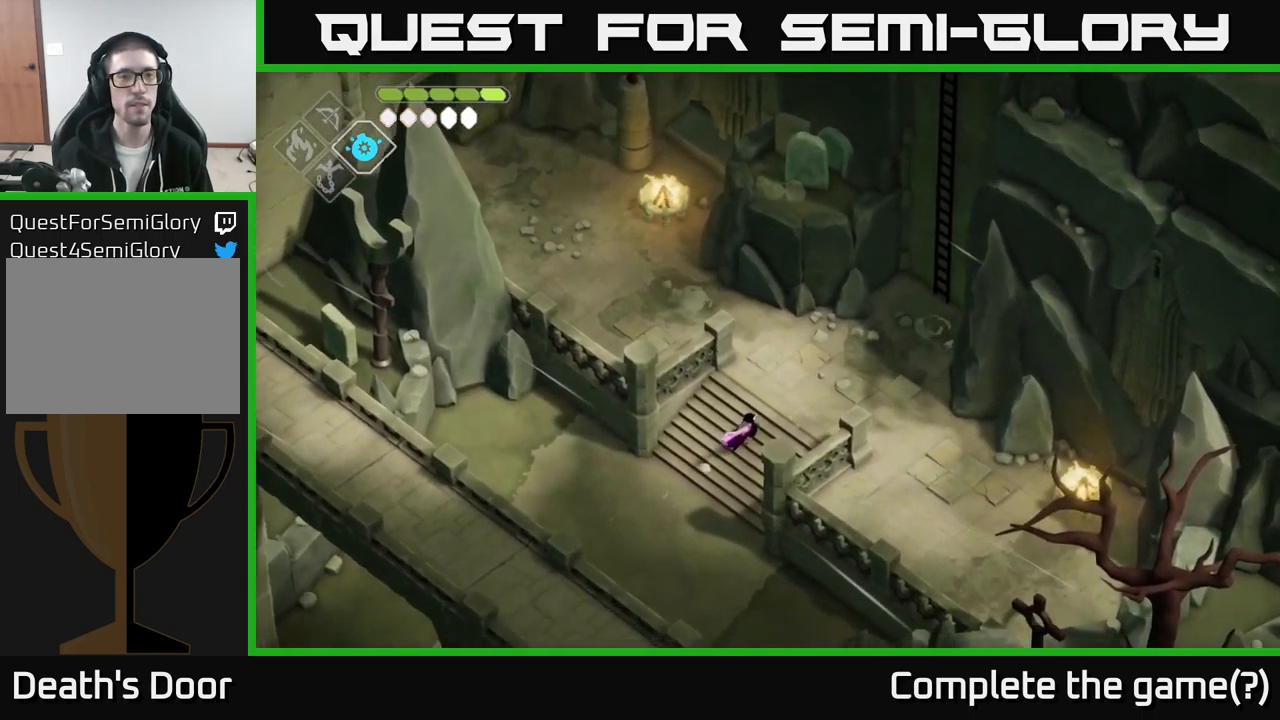
{"buttons": ["A"], "left_stick": "up-right", "right_stick": "center", "events": [[50, "right_stick", "center"], [450, "A", "down"]]}
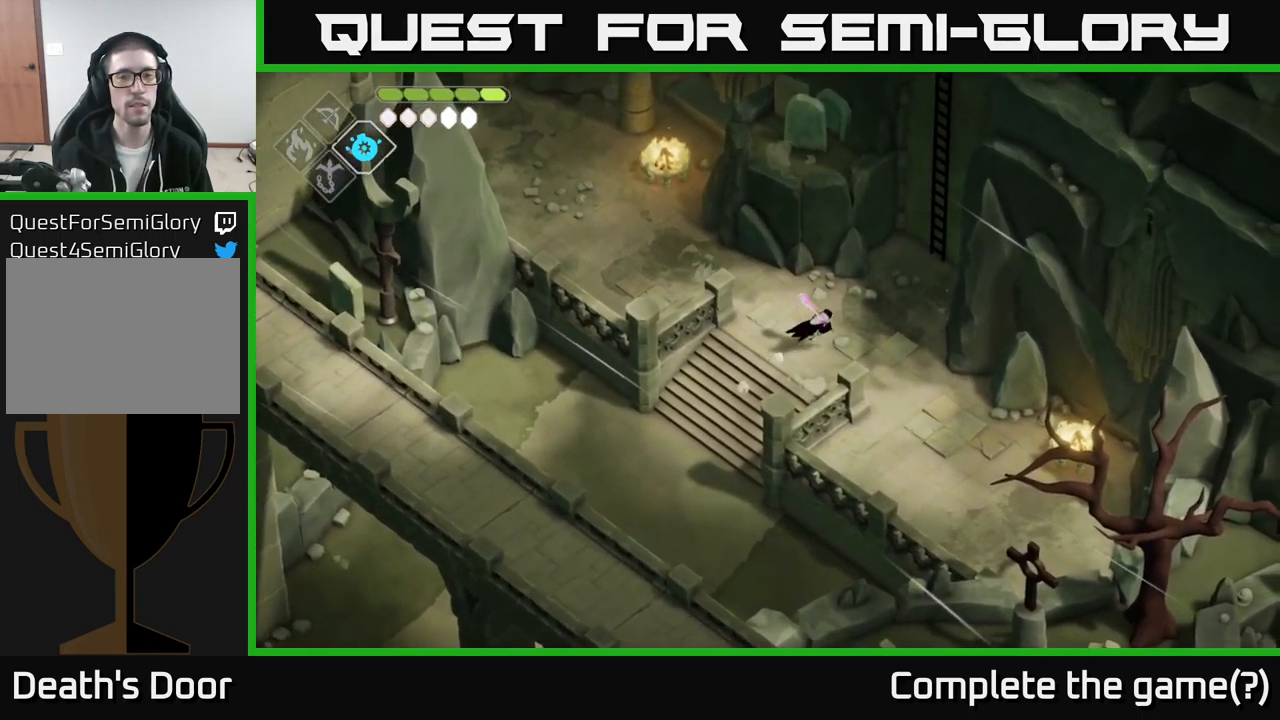
{"buttons": ["Y"], "left_stick": "up", "right_stick": "center", "events": [[67, "A", "up"], [400, "left_stick", "up"], [500, "Y", "down"]]}
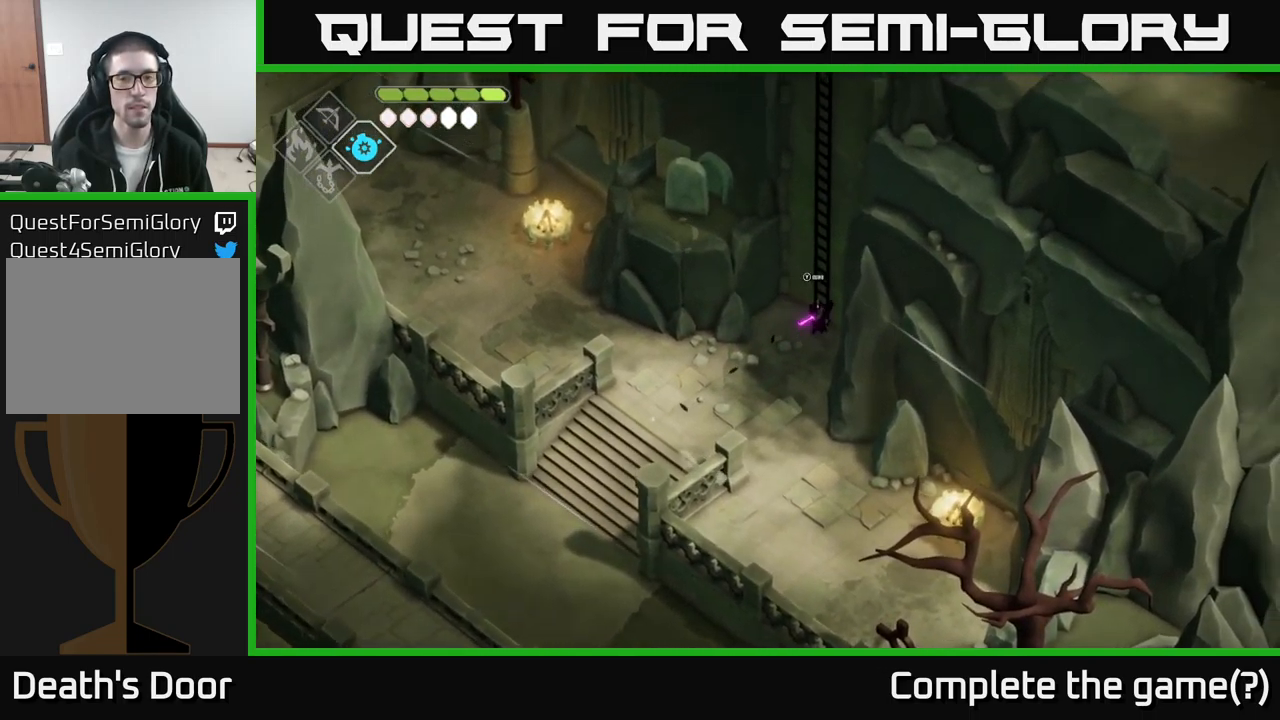
{"buttons": [], "left_stick": "up", "right_stick": "center", "events": [[100, "Y", "up"]]}
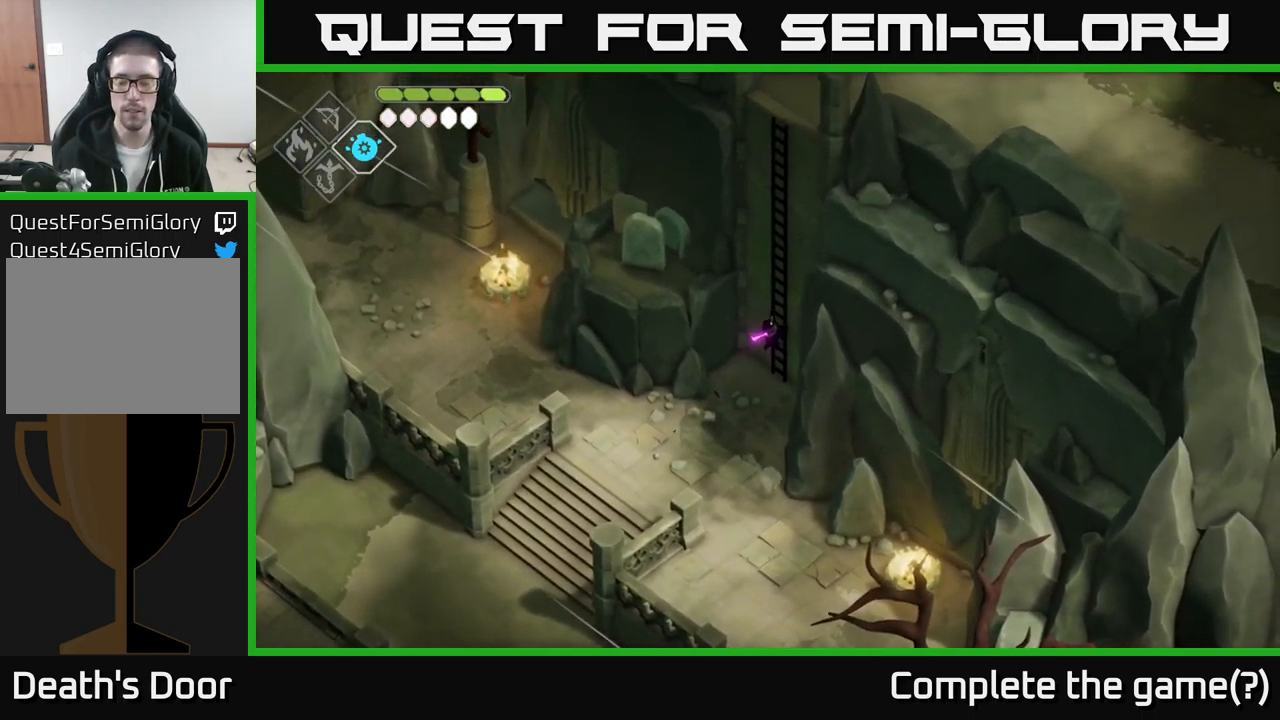
{"buttons": [], "left_stick": "up", "right_stick": "center", "events": []}
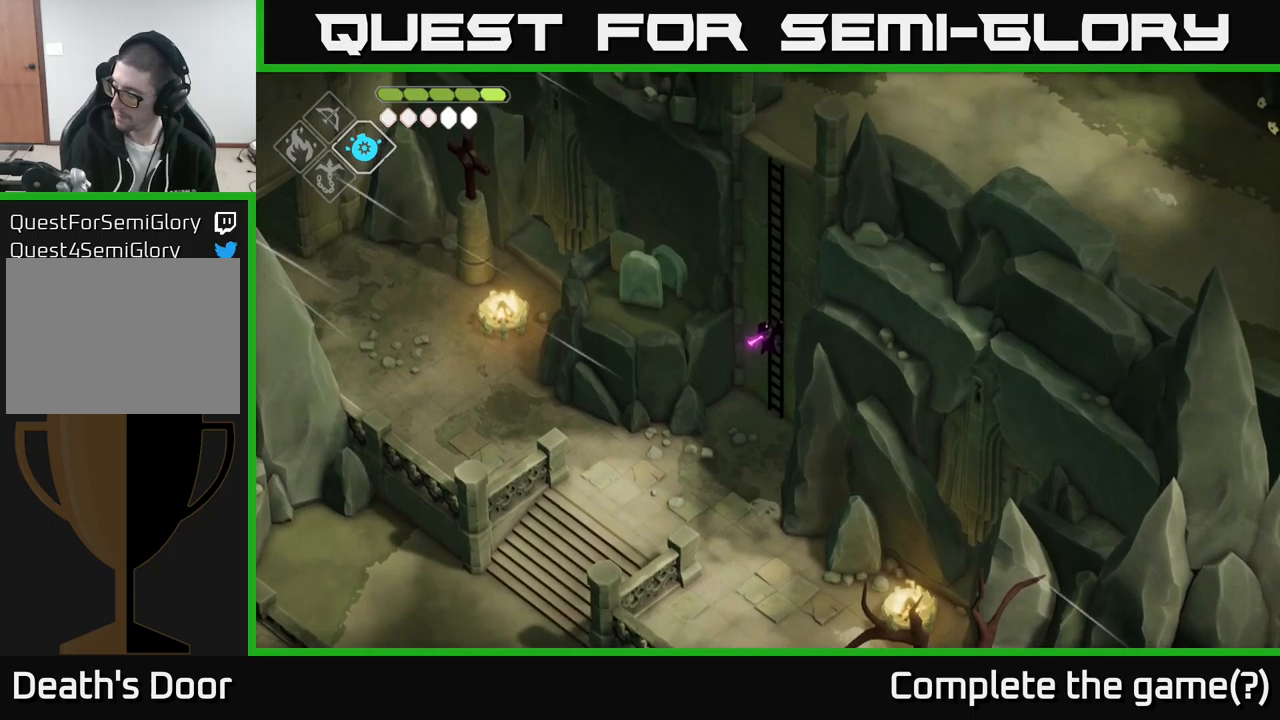
{"buttons": [], "left_stick": "up", "right_stick": "center", "events": []}
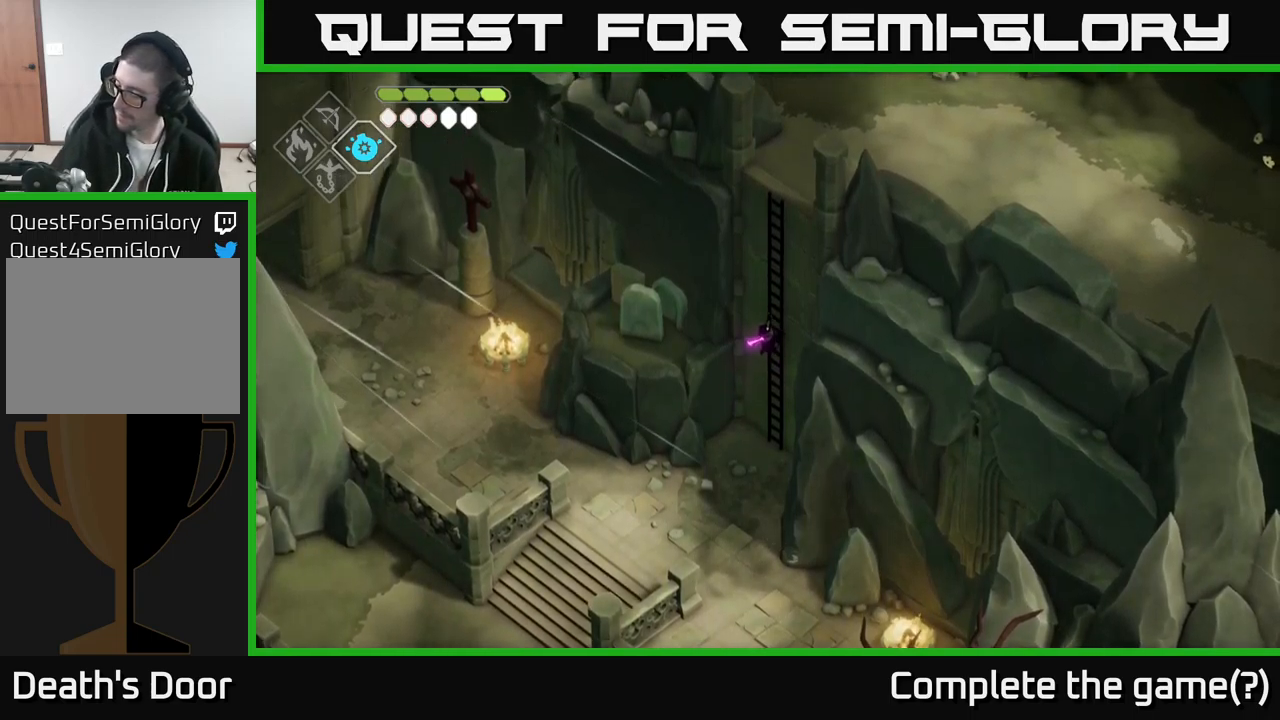
{"buttons": [], "left_stick": "up", "right_stick": "center", "events": []}
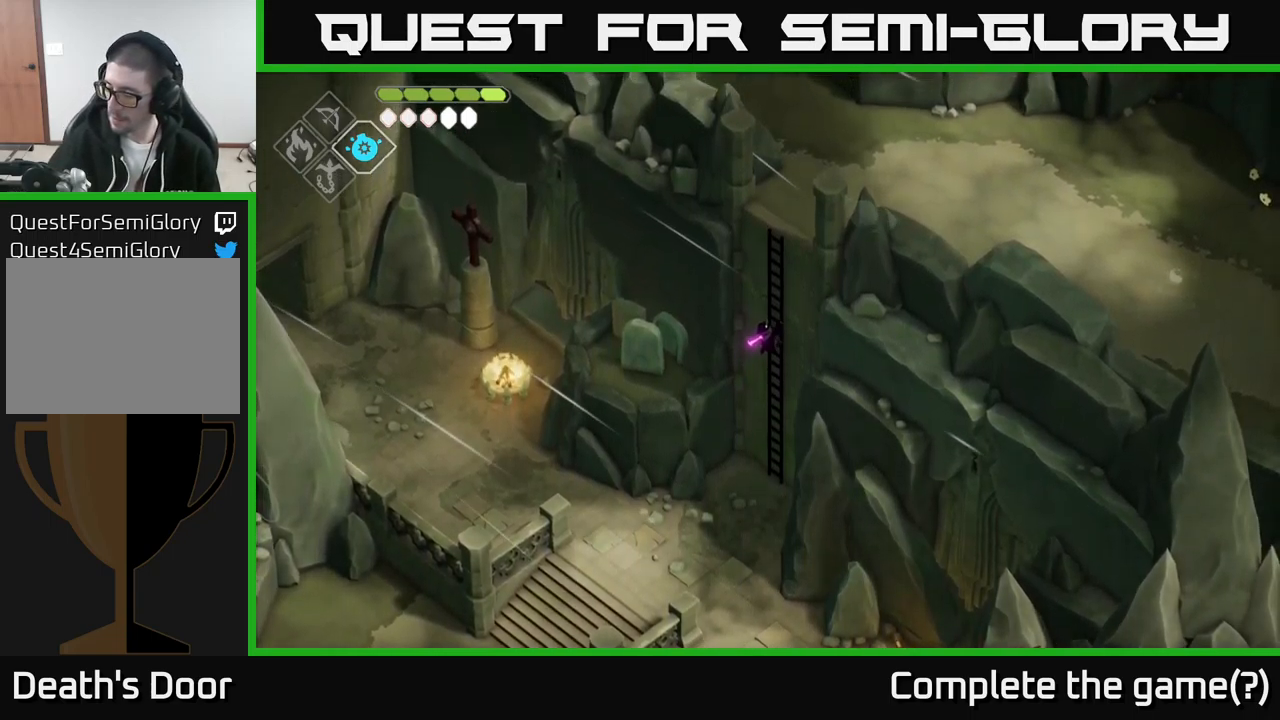
{"buttons": [], "left_stick": "up", "right_stick": "center", "events": []}
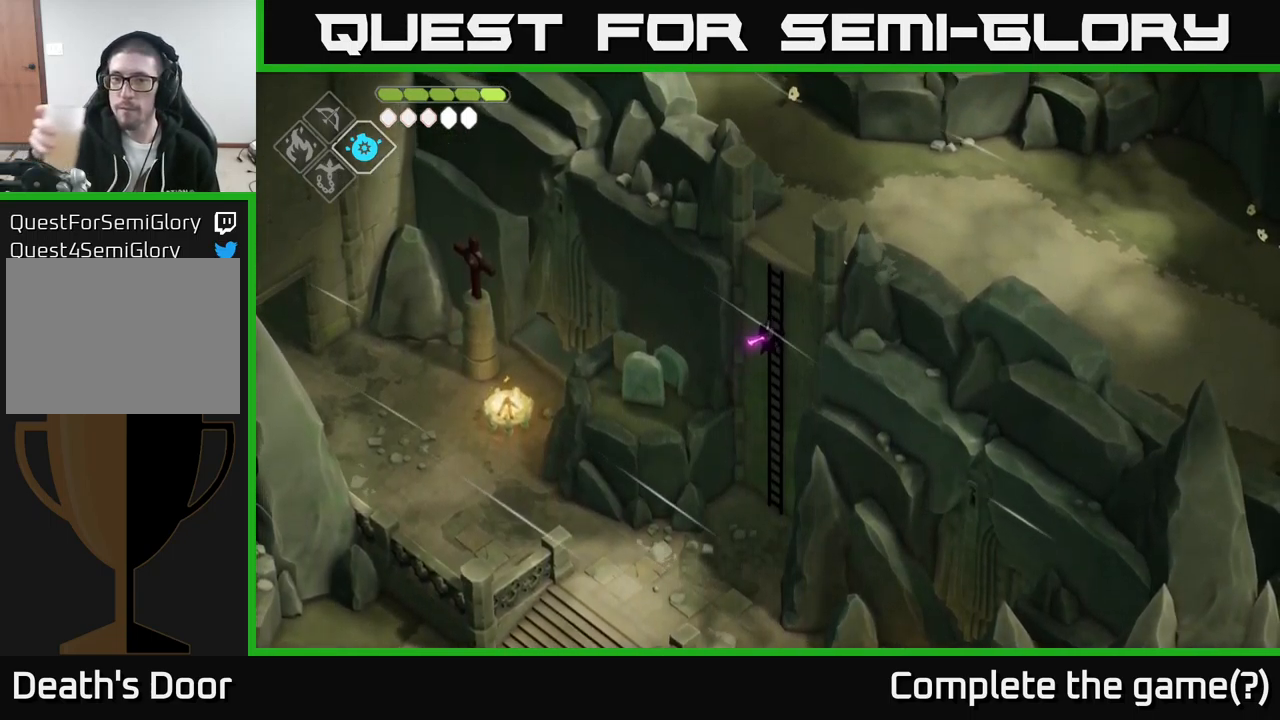
{"buttons": [], "left_stick": "up", "right_stick": "center", "events": []}
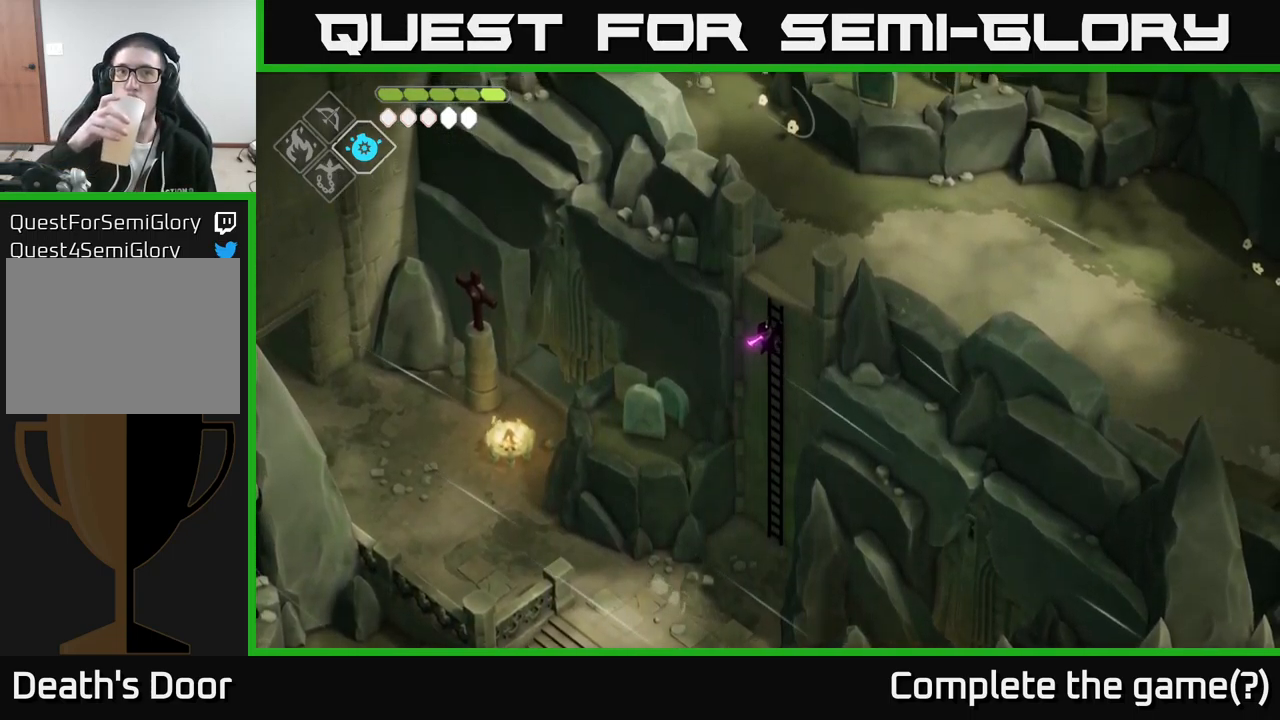
{"buttons": [], "left_stick": "up", "right_stick": "center", "events": []}
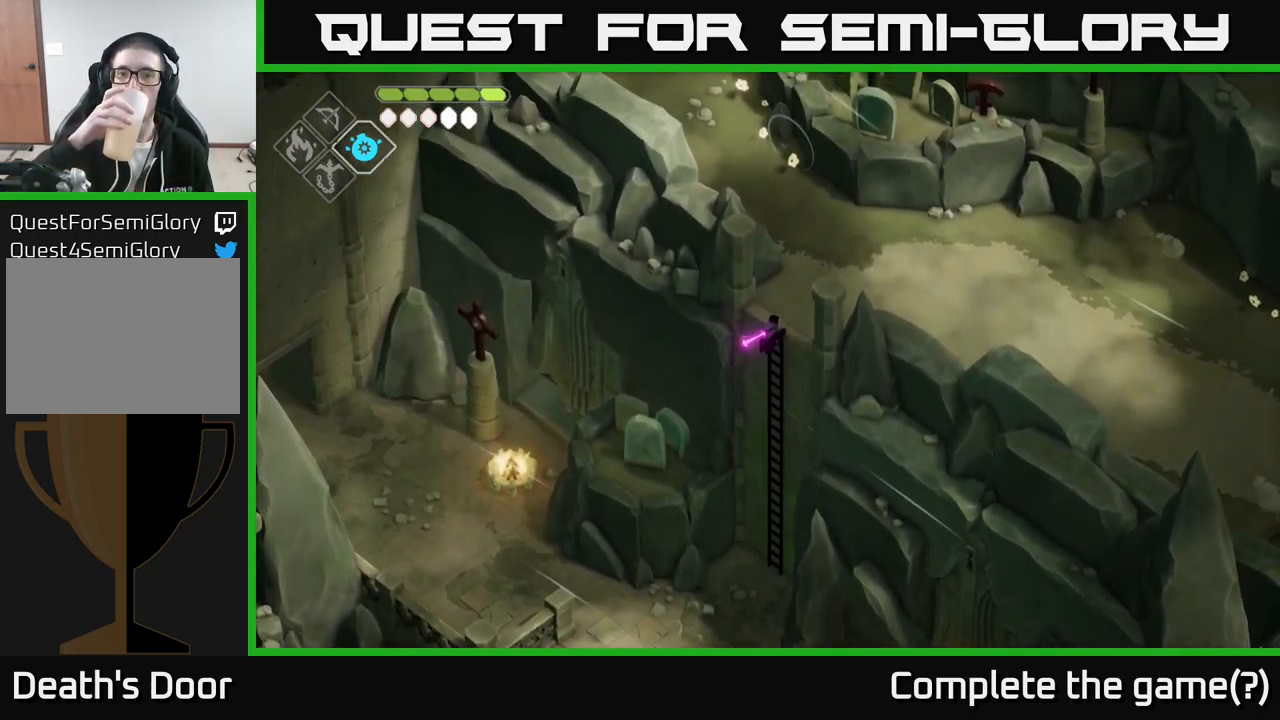
{"buttons": [], "left_stick": "up", "right_stick": "center", "events": []}
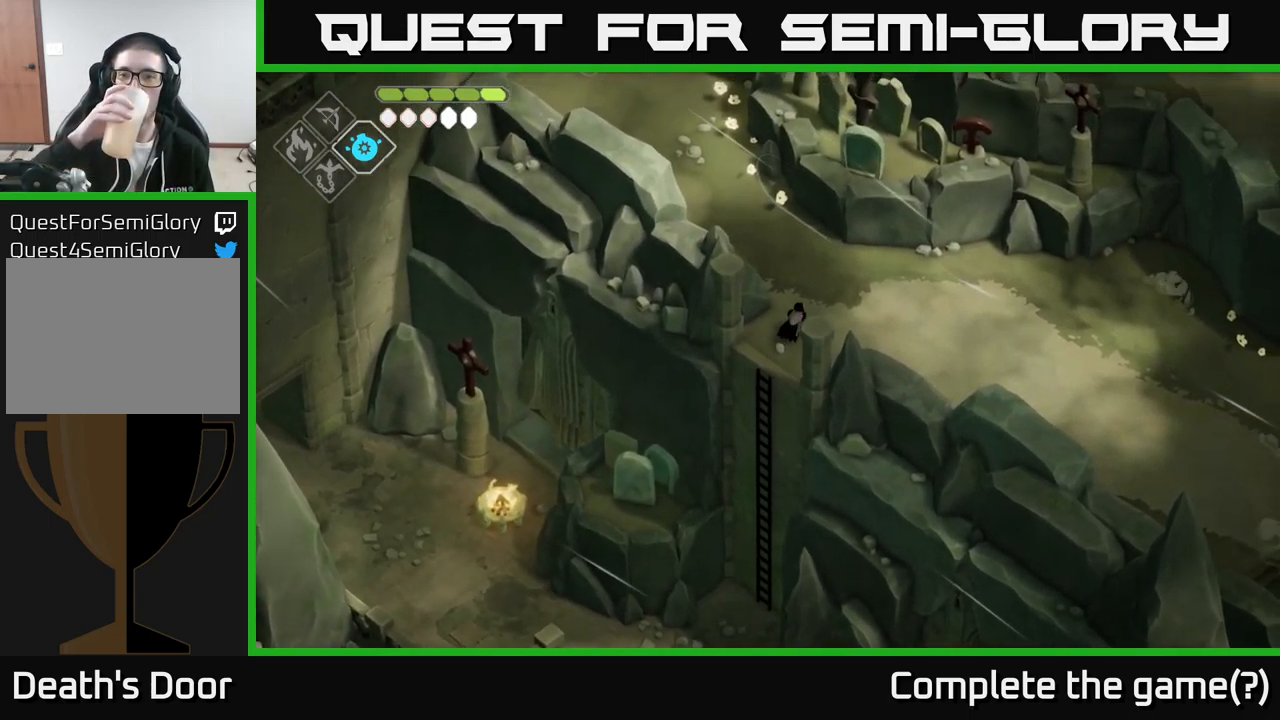
{"buttons": [], "left_stick": "up-left", "right_stick": "center", "events": [[417, "left_stick", "up-left"]]}
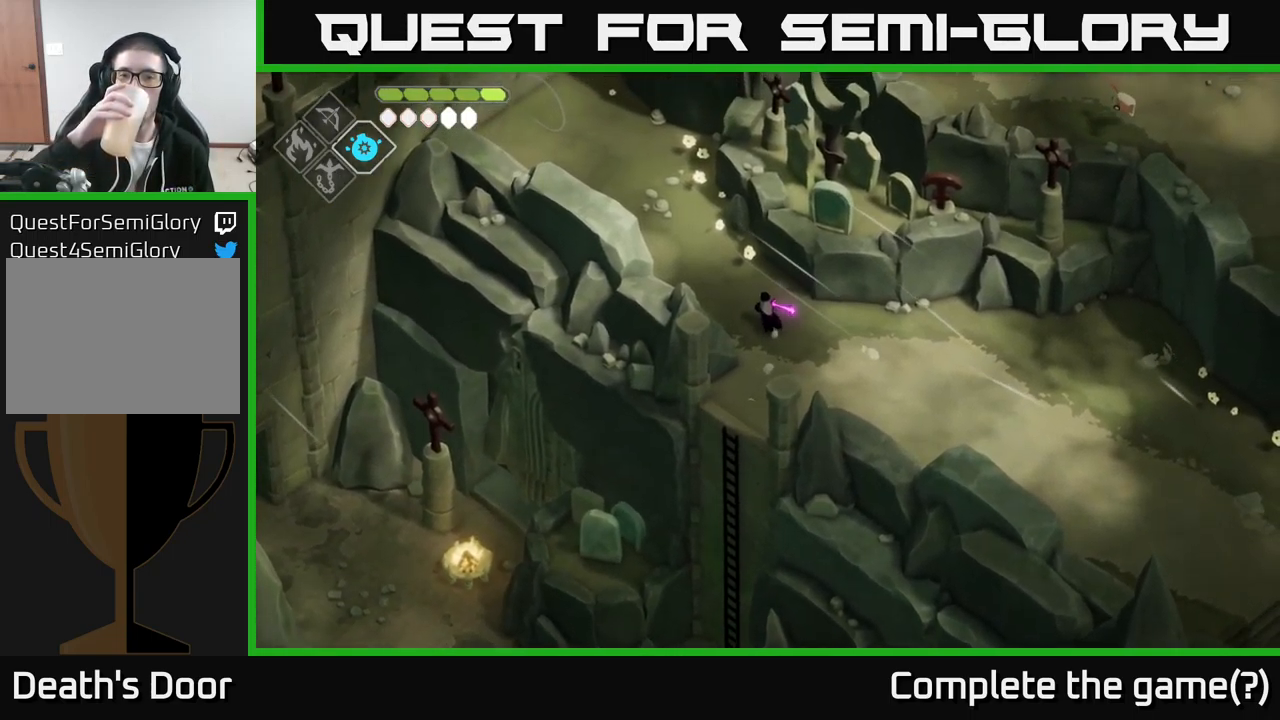
{"buttons": [], "left_stick": "up", "right_stick": "center", "events": [[484, "left_stick", "up"]]}
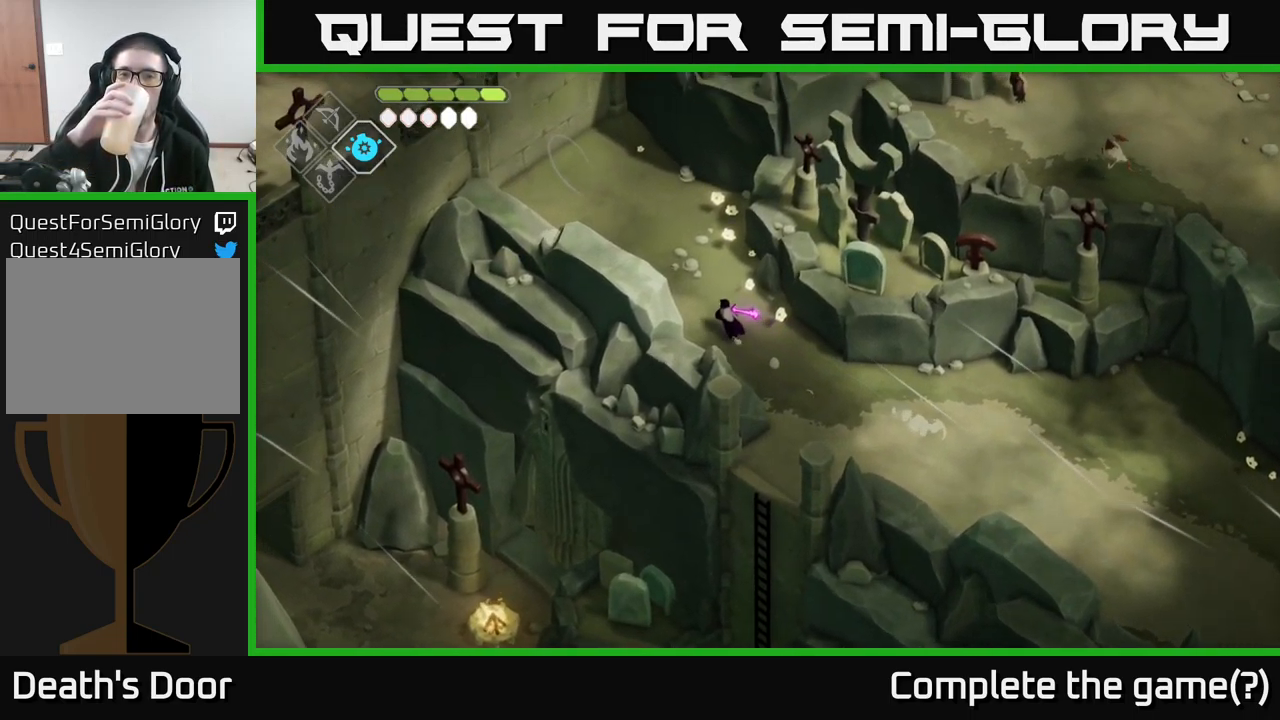
{"buttons": [], "left_stick": "center", "right_stick": "center", "events": [[234, "left_stick", "center"]]}